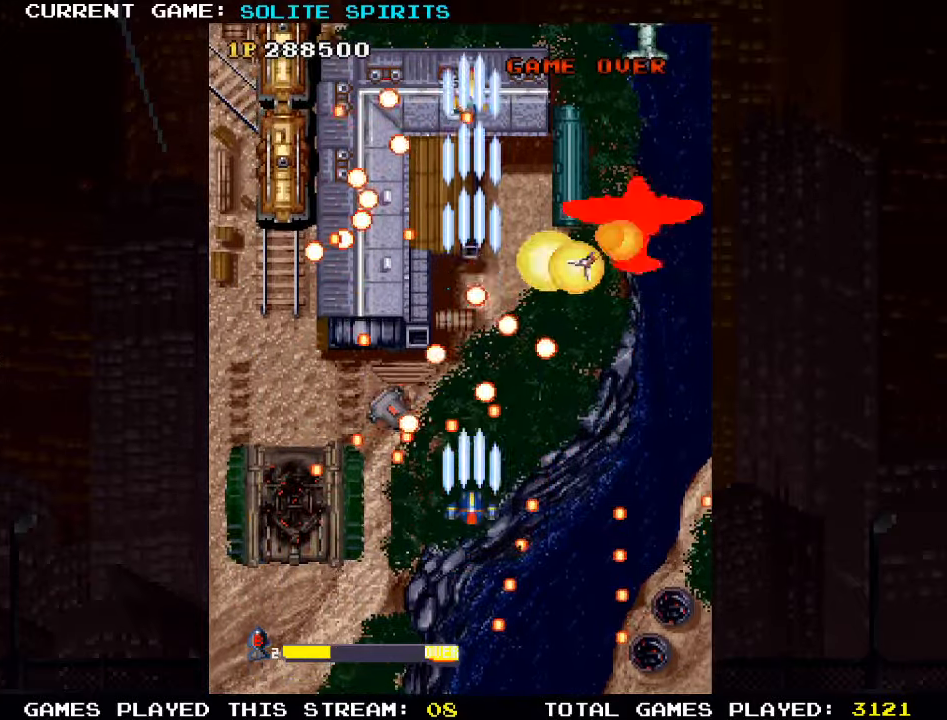
Gameplay with a controller (arcade stick); each line is a JSON object with the inputs held at the frame after it (dt_ms = milliseconds from this image to that frame). "events" lists button and stick changes between this image and that frame as [ms after this image, input, new state], when the widget could be followed in between. Not read: L3 R3.
{"dt_ms": 500, "buttons": ["SQUARE"], "left_stick": "right", "events": [[50, "left_stick", "right"], [167, "SQUARE", "up"], [233, "SQUARE", "down"], [300, "SQUARE", "up"], [333, "SQUARE", "down"], [417, "SQUARE", "up"], [467, "SQUARE", "down"]]}
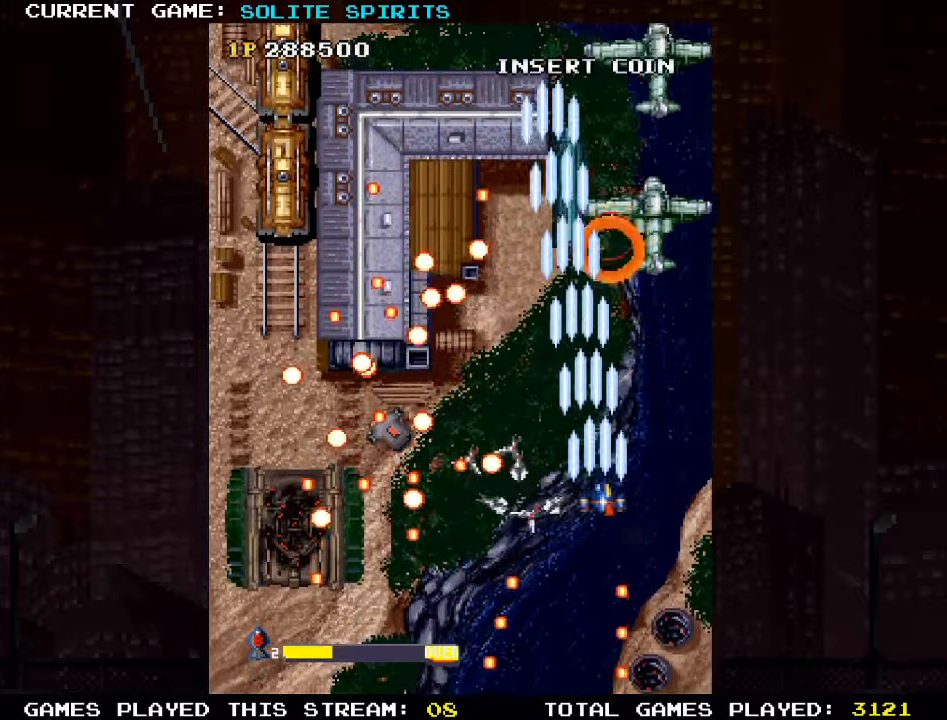
{"dt_ms": 500, "buttons": ["SQUARE"], "left_stick": "center"}
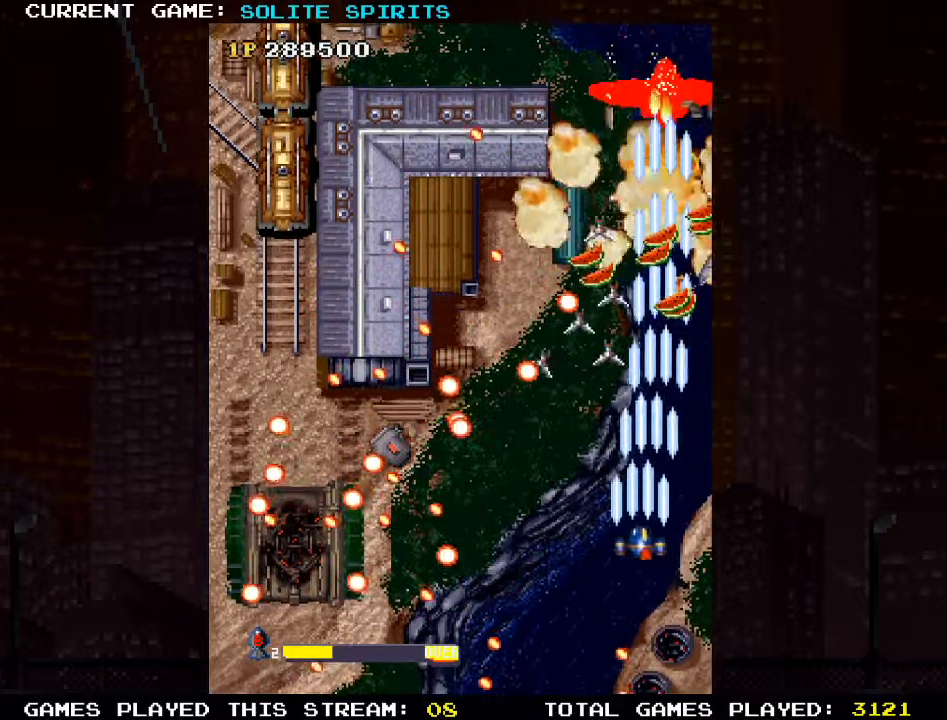
{"dt_ms": 500, "buttons": [], "left_stick": "left", "events": [[117, "SQUARE", "up"], [133, "left_stick", "left"], [200, "SQUARE", "down"], [217, "left_stick", "center"], [367, "SQUARE", "up"], [383, "left_stick", "left"], [433, "SQUARE", "down"], [500, "SQUARE", "up"]]}
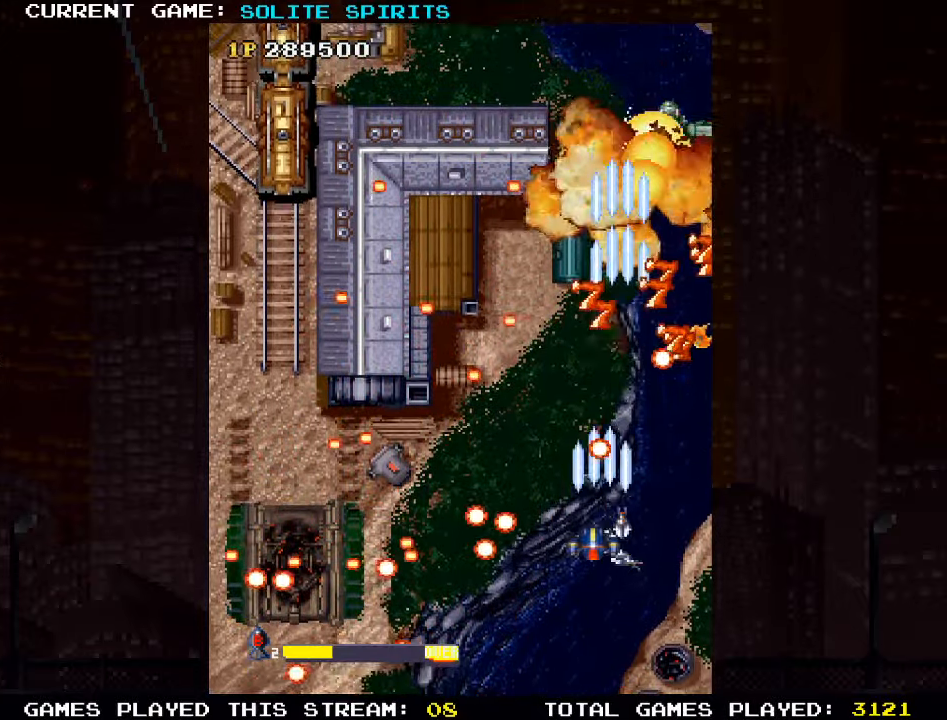
{"dt_ms": 500, "buttons": ["SQUARE"], "left_stick": "left", "events": [[17, "left_stick", "up-left"], [33, "SQUARE", "down"], [100, "SQUARE", "up"], [150, "SQUARE", "down"], [150, "left_stick", "center"], [233, "SQUARE", "up"], [267, "SQUARE", "down"], [283, "left_stick", "down-left"], [333, "SQUARE", "up"], [383, "left_stick", "left"], [400, "SQUARE", "down"]]}
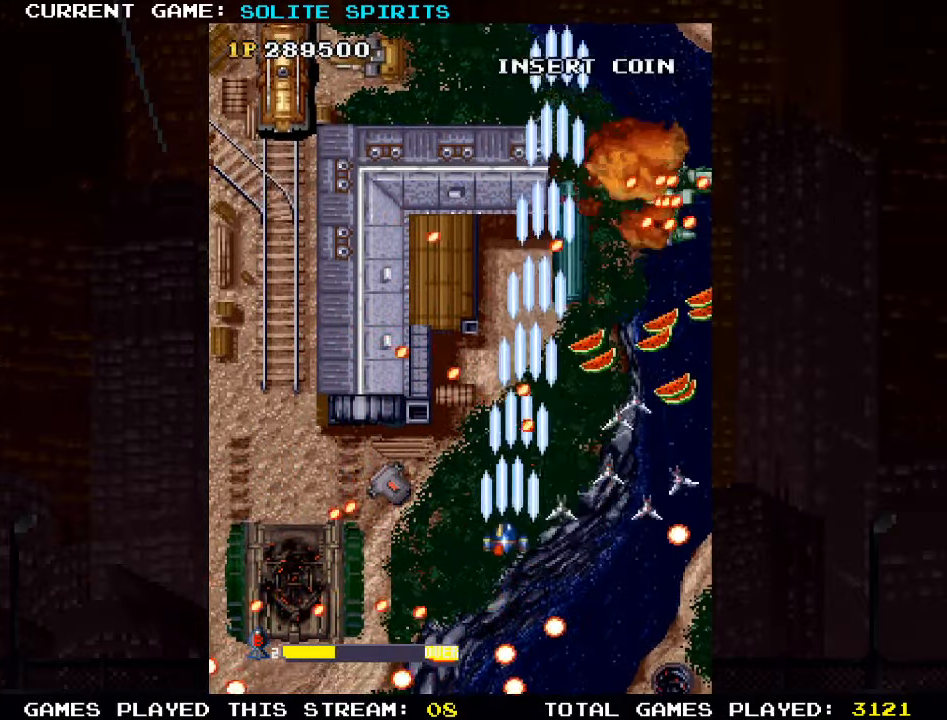
{"dt_ms": 1000, "buttons": ["SQUARE"], "left_stick": "up-left"}
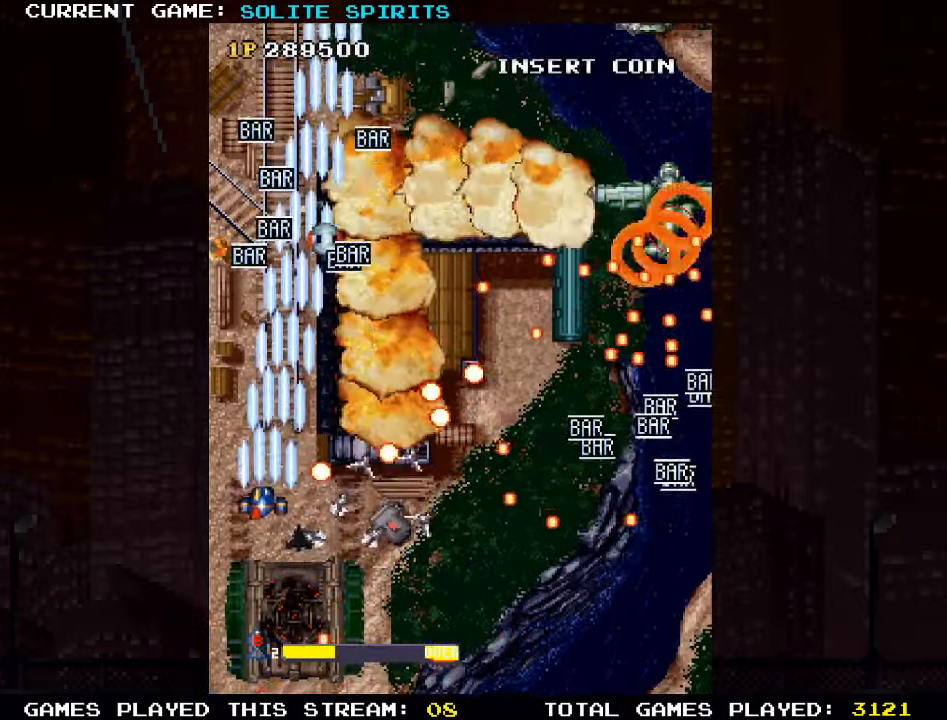
{"dt_ms": 500, "buttons": ["SQUARE"], "left_stick": "up-right", "events": [[50, "SQUARE", "up"], [117, "SQUARE", "down"], [217, "left_stick", "up-right"], [300, "SQUARE", "up"], [367, "SQUARE", "down"], [433, "SQUARE", "up"], [450, "SQUARE", "down"]]}
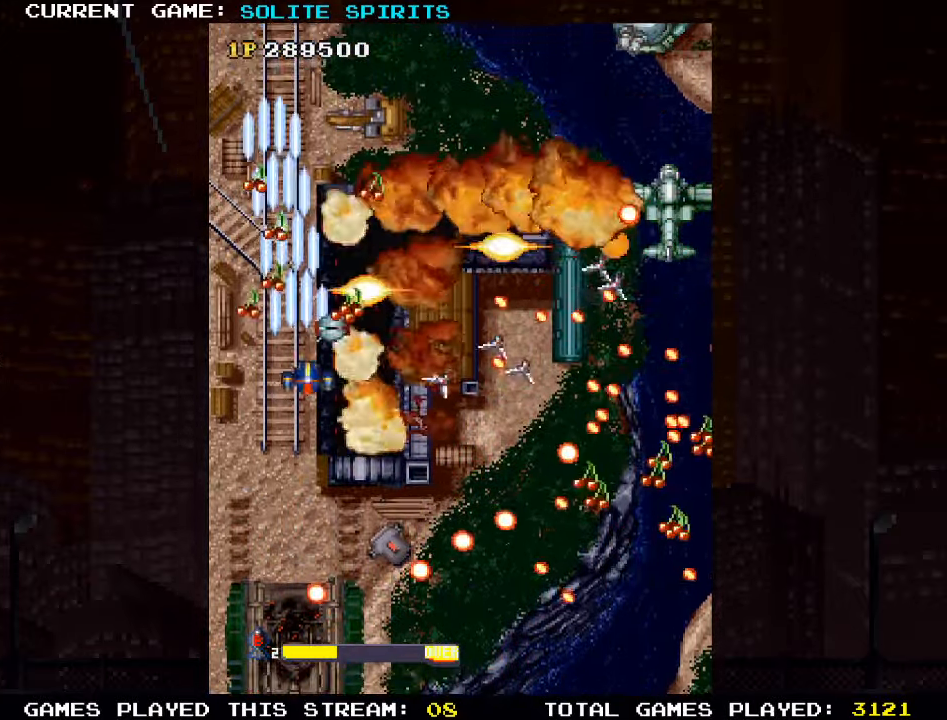
{"dt_ms": 500, "buttons": [], "left_stick": "down-left", "events": [[50, "SQUARE", "up"], [100, "SQUARE", "down"], [217, "left_stick", "up-left"], [267, "SQUARE", "up"], [317, "left_stick", "down-left"], [334, "SQUARE", "down"], [417, "SQUARE", "up"], [450, "SQUARE", "down"], [500, "SQUARE", "up"]]}
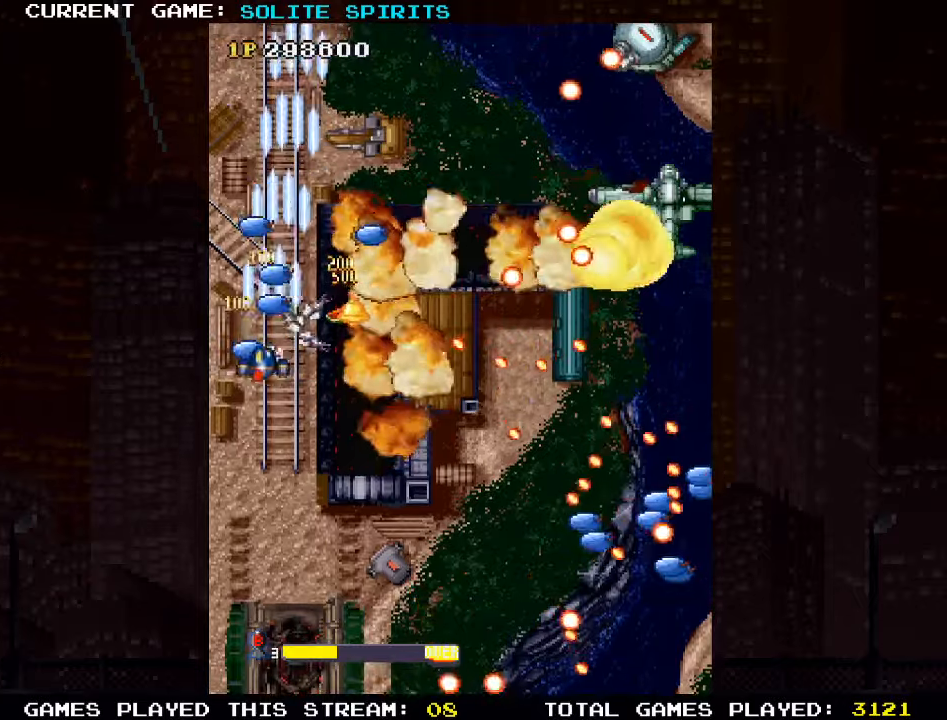
{"dt_ms": 500, "buttons": [], "left_stick": "down", "events": [[17, "left_stick", "up-left"], [84, "SQUARE", "down"], [134, "left_stick", "up-right"], [250, "SQUARE", "up"], [300, "left_stick", "right"], [317, "SQUARE", "down"], [384, "SQUARE", "up"], [434, "SQUARE", "down"], [434, "left_stick", "down"], [484, "SQUARE", "up"]]}
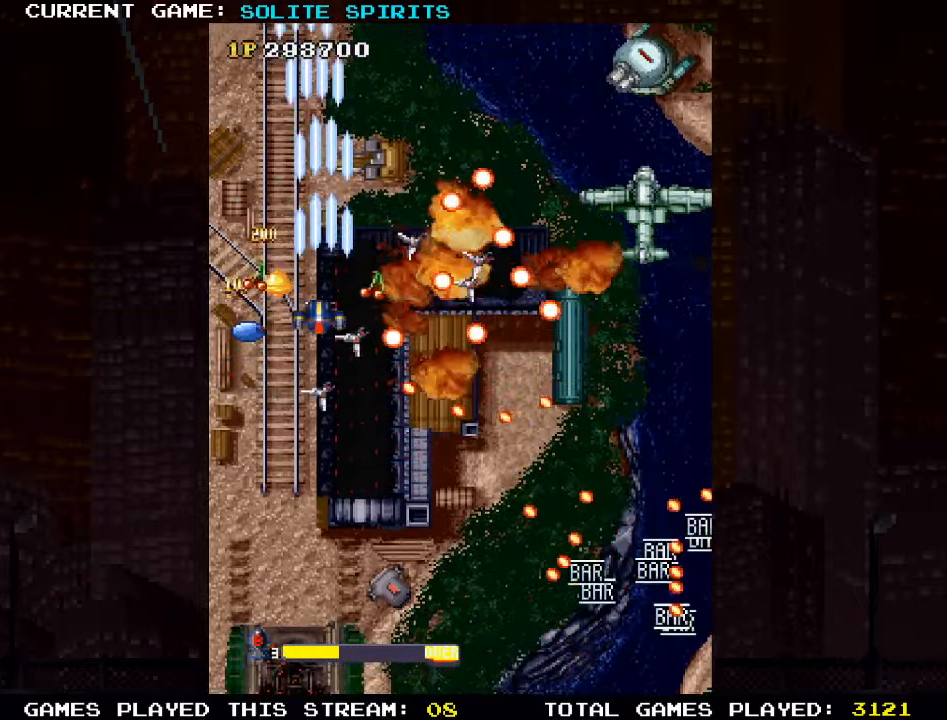
{"dt_ms": 500, "buttons": [], "left_stick": "up-right", "events": [[17, "left_stick", "left"], [50, "SQUARE", "down"], [200, "left_stick", "up-left"], [217, "SQUARE", "up"], [284, "SQUARE", "down"], [350, "SQUARE", "up"], [384, "SQUARE", "down"], [450, "SQUARE", "up"], [450, "left_stick", "up-right"]]}
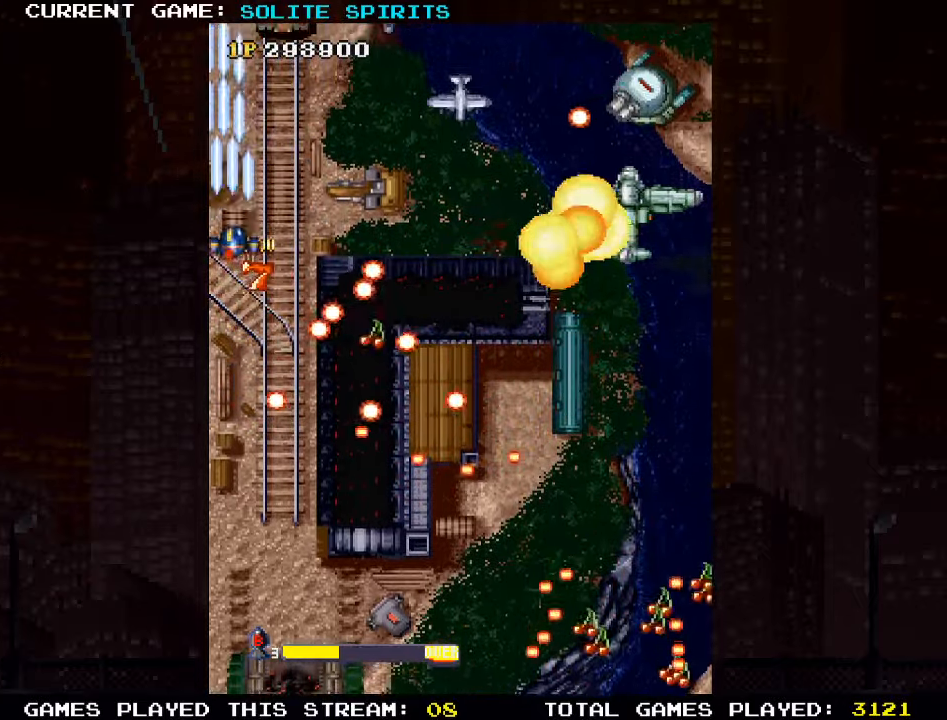
{"dt_ms": 500, "buttons": ["SQUARE"], "left_stick": "down", "events": [[17, "SQUARE", "down"], [17, "left_stick", "right"], [100, "SQUARE", "up"], [117, "SQUARE", "down"], [200, "SQUARE", "up"], [250, "SQUARE", "down"], [267, "left_stick", "down-right"], [334, "SQUARE", "up"], [367, "SQUARE", "down"], [384, "left_stick", "down"], [450, "SQUARE", "up"], [500, "SQUARE", "down"]]}
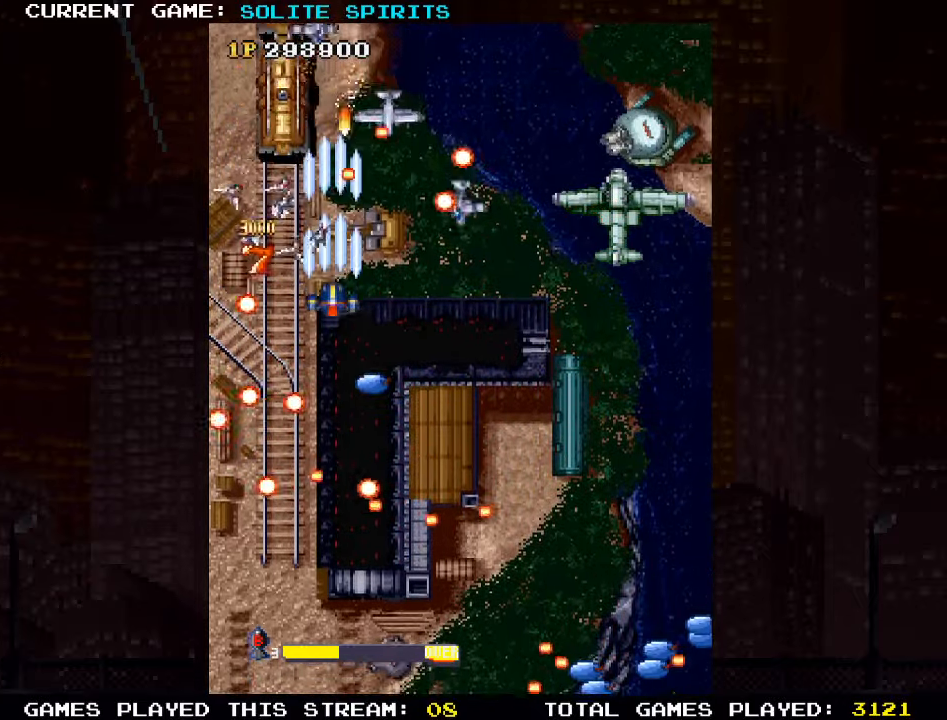
{"dt_ms": 500, "buttons": [], "left_stick": "down-left", "events": [[50, "SQUARE", "up"], [84, "SQUARE", "down"], [150, "SQUARE", "up"], [234, "SQUARE", "down"], [267, "SQUARE", "up"], [300, "SQUARE", "down"], [317, "left_stick", "down-left"], [367, "SQUARE", "up"], [417, "SQUARE", "down"], [484, "SQUARE", "up"]]}
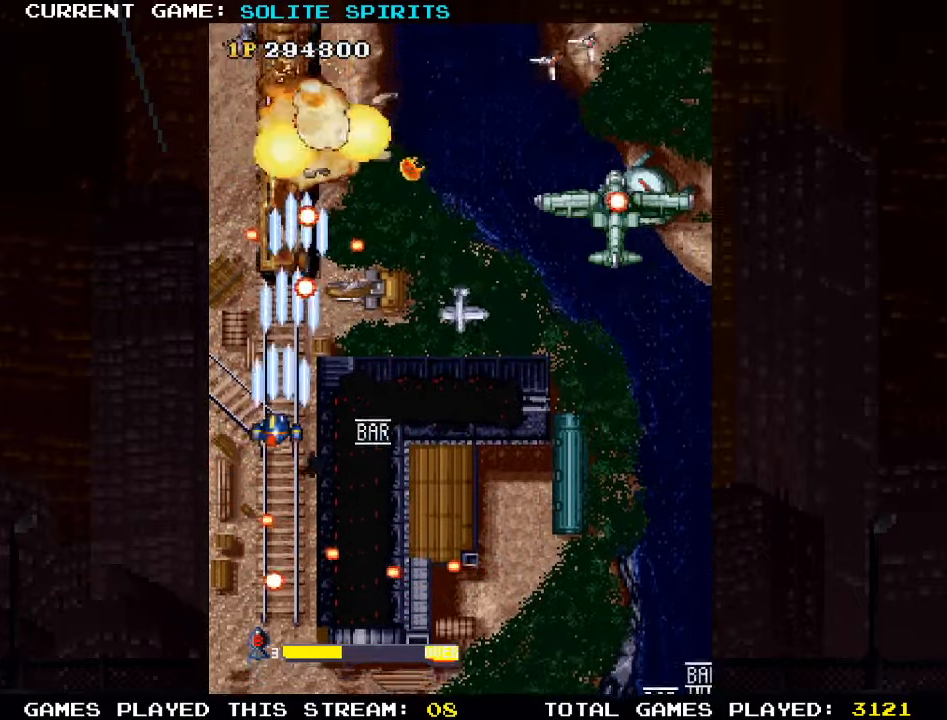
{"dt_ms": 500, "buttons": ["SQUARE"], "left_stick": "down-right", "events": [[17, "SQUARE", "down"], [67, "SQUARE", "up"], [67, "left_stick", "down"], [134, "SQUARE", "down"], [184, "SQUARE", "up"], [234, "SQUARE", "down"], [284, "SQUARE", "up"], [334, "left_stick", "down-right"], [350, "SQUARE", "down"], [417, "SQUARE", "up"], [450, "SQUARE", "down"]]}
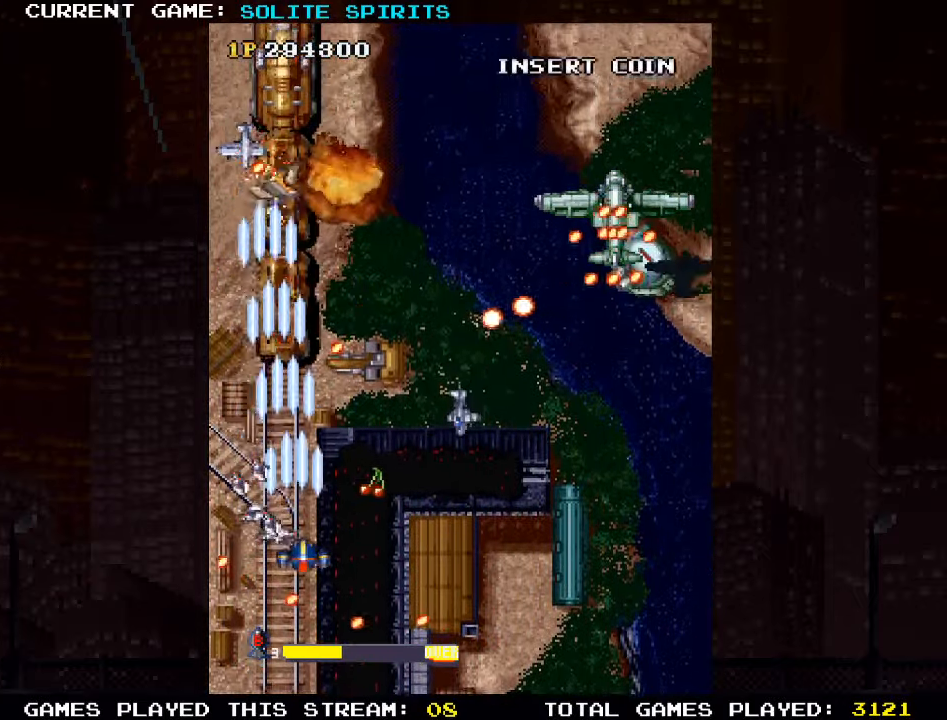
{"dt_ms": 500, "buttons": ["SQUARE"], "left_stick": "center", "events": [[17, "SQUARE", "up"], [67, "SQUARE", "down"], [67, "left_stick", "down-left"], [134, "SQUARE", "up"], [167, "SQUARE", "down"], [234, "SQUARE", "up"], [284, "SQUARE", "down"], [284, "left_stick", "down-right"], [384, "left_stick", "center"], [450, "SQUARE", "up"], [500, "SQUARE", "down"]]}
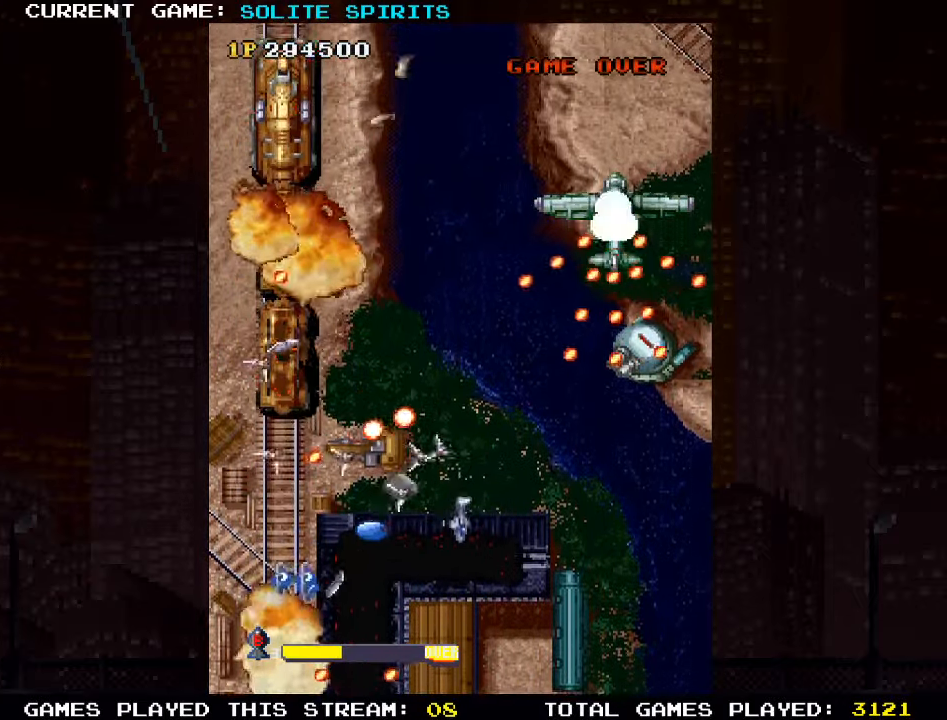
{"dt_ms": 500, "buttons": [], "left_stick": "right", "events": [[50, "SQUARE", "up"], [100, "SQUARE", "down"], [150, "SQUARE", "up"], [200, "SQUARE", "down"], [267, "SQUARE", "up"], [267, "left_stick", "right"], [300, "SQUARE", "down"], [400, "SQUARE", "up"]]}
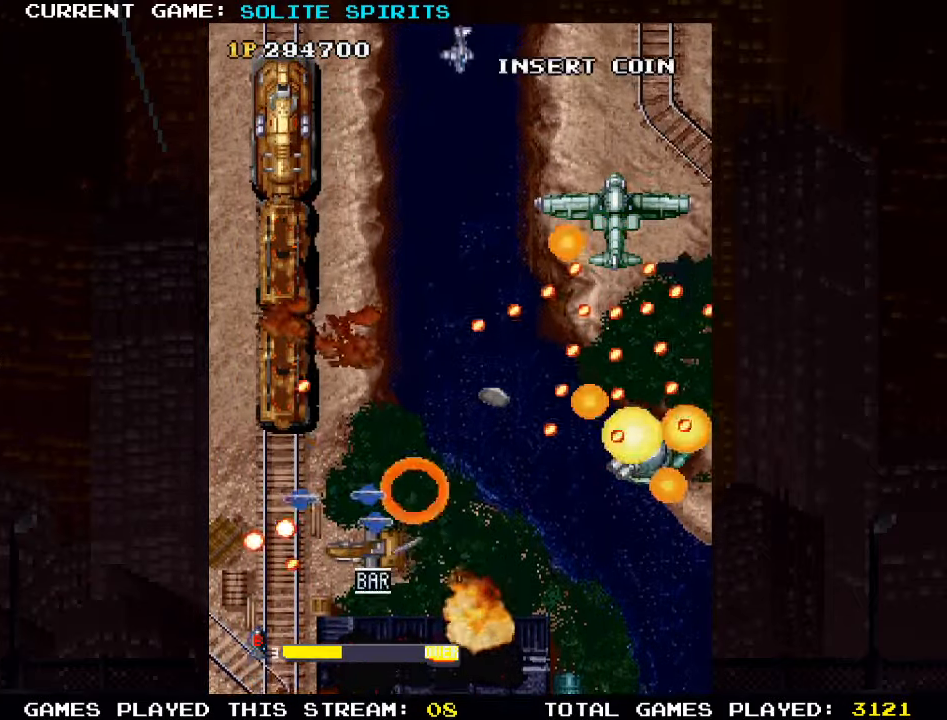
{"dt_ms": 500, "buttons": [], "left_stick": "center", "events": [[34, "left_stick", "center"]]}
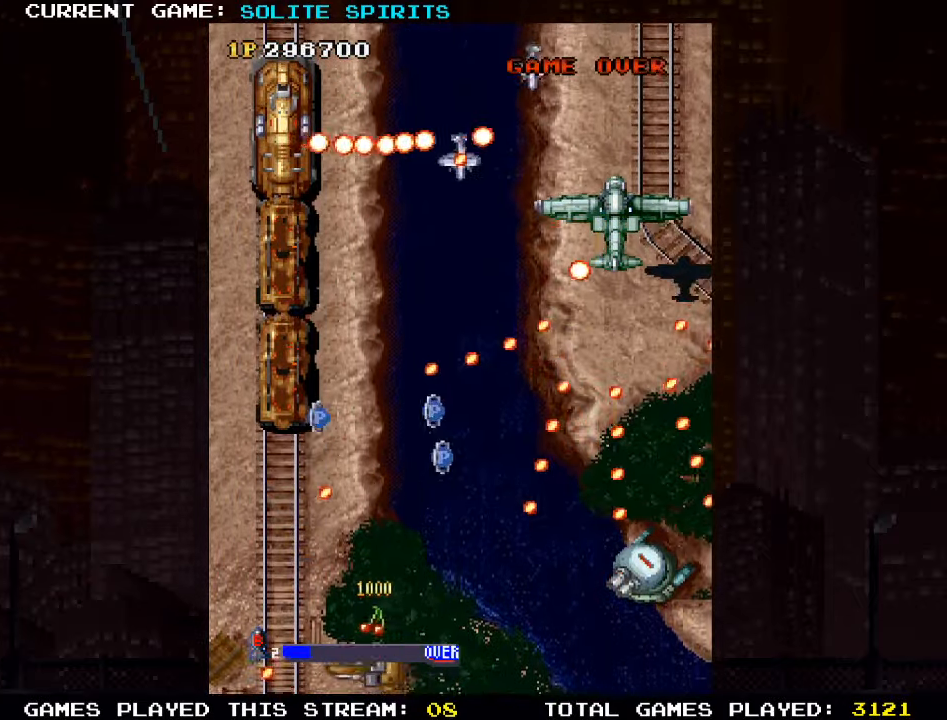
{"dt_ms": 500, "buttons": ["SQUARE"], "left_stick": "up", "events": [[217, "SQUARE", "down"], [300, "left_stick", "up"], [317, "SQUARE", "up"], [417, "SQUARE", "down"]]}
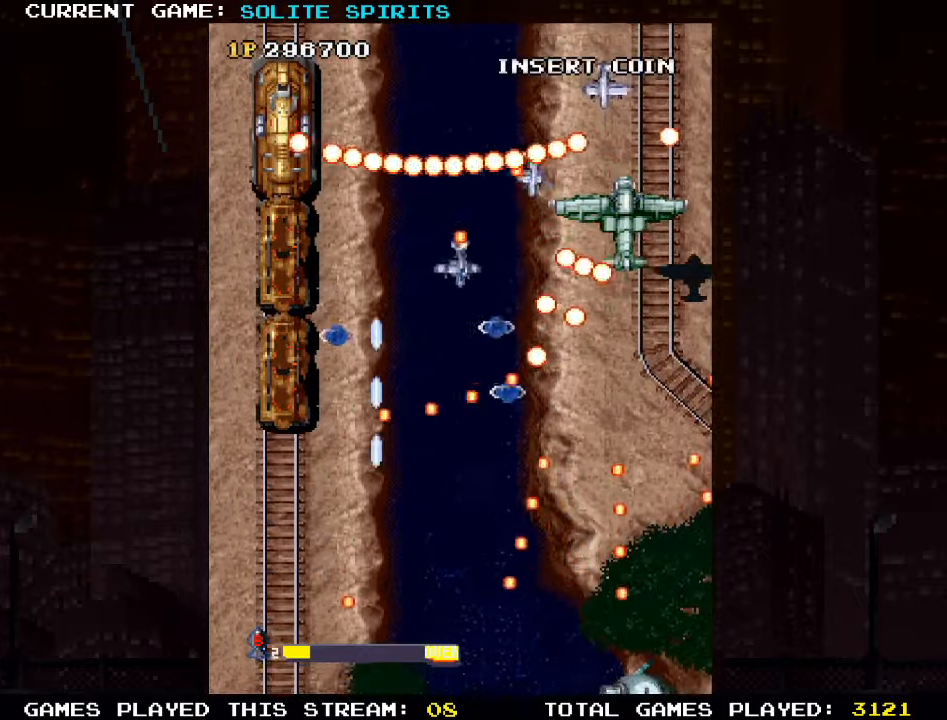
{"dt_ms": 500, "buttons": ["SQUARE"], "left_stick": "up-right", "events": [[17, "SQUARE", "up"], [67, "SQUARE", "down"], [200, "SQUARE", "up"], [200, "left_stick", "up-right"], [284, "SQUARE", "down"], [383, "SQUARE", "up"], [450, "SQUARE", "down"]]}
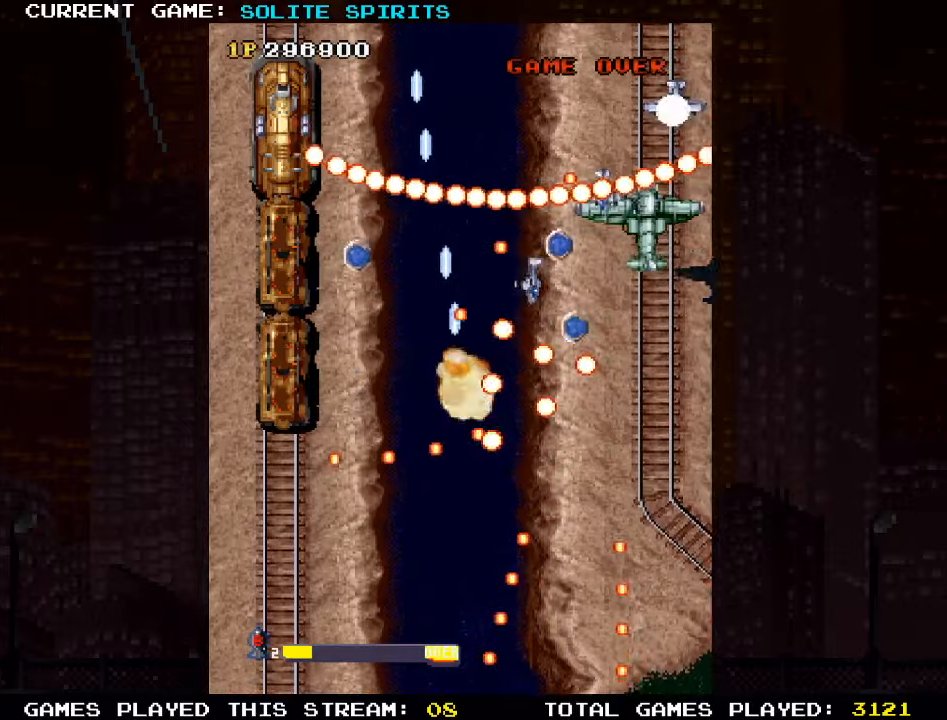
{"dt_ms": 500, "buttons": ["SQUARE"], "left_stick": "up-right", "events": [[66, "SQUARE", "up"], [116, "SQUARE", "down"], [233, "SQUARE", "up"], [316, "SQUARE", "down"], [416, "SQUARE", "up"], [483, "SQUARE", "down"]]}
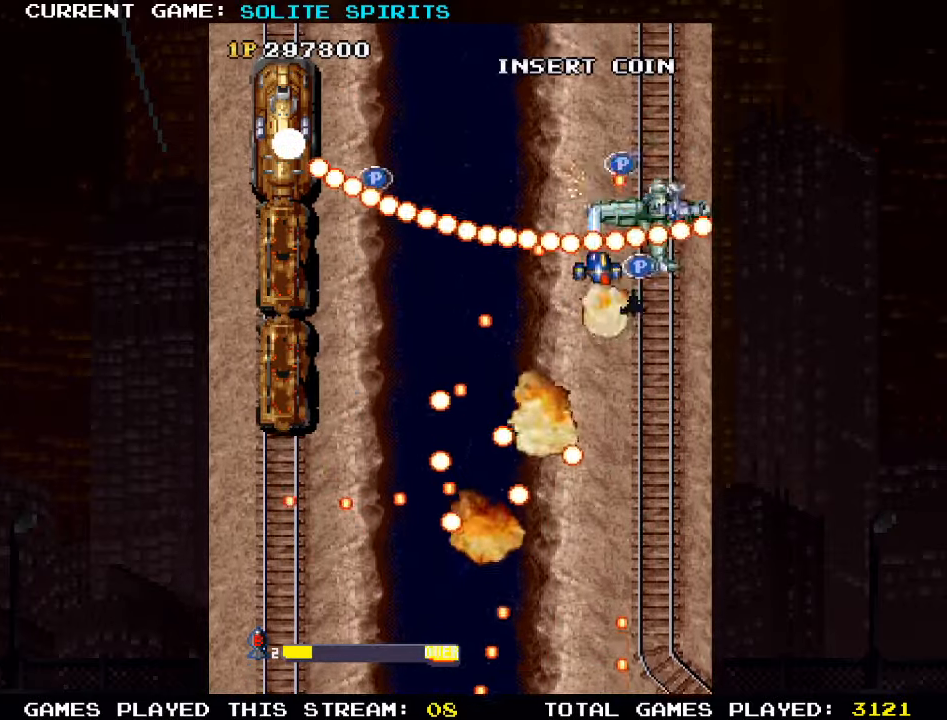
{"dt_ms": 500, "buttons": [], "left_stick": "up"}
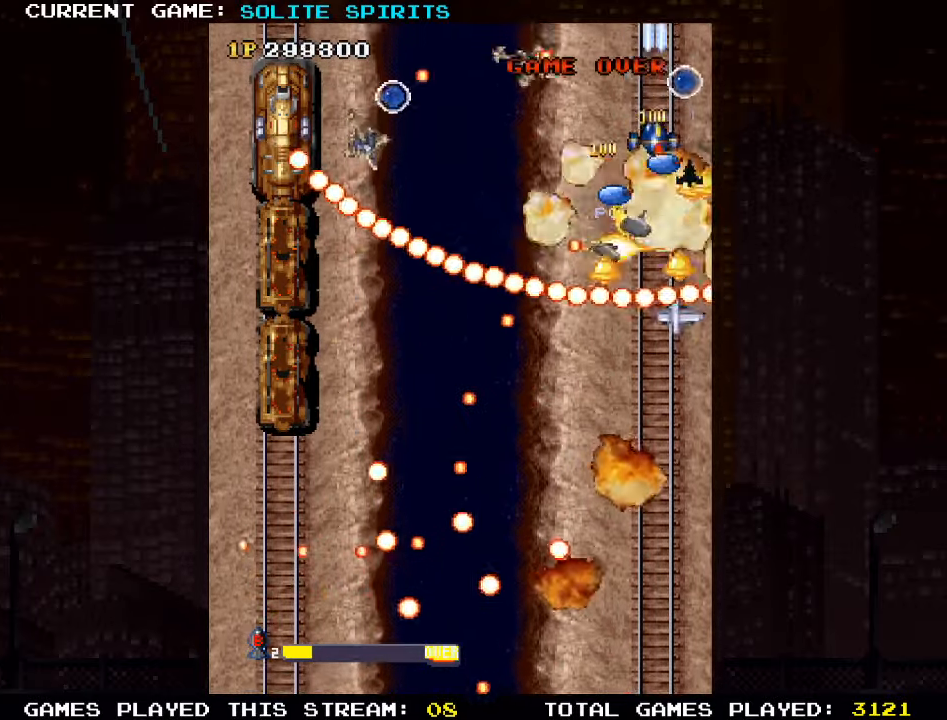
{"dt_ms": 500, "buttons": [], "left_stick": "down", "events": [[16, "SQUARE", "down"], [66, "left_stick", "left"], [100, "SQUARE", "up"], [200, "SQUARE", "down"], [200, "left_stick", "down"], [283, "SQUARE", "up"], [366, "SQUARE", "down"], [466, "SQUARE", "up"]]}
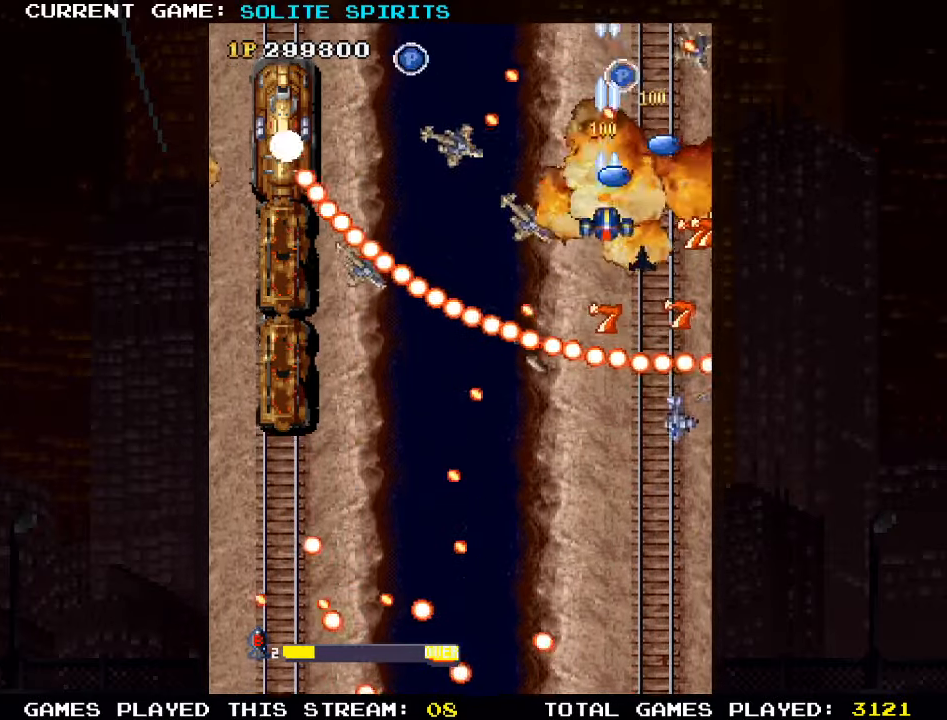
{"dt_ms": 500, "buttons": [], "left_stick": "center", "events": [[50, "SQUARE", "down"], [150, "SQUARE", "up"], [233, "SQUARE", "down"], [233, "left_stick", "down-right"], [333, "SQUARE", "up"], [400, "SQUARE", "down"], [466, "left_stick", "center"], [500, "SQUARE", "up"]]}
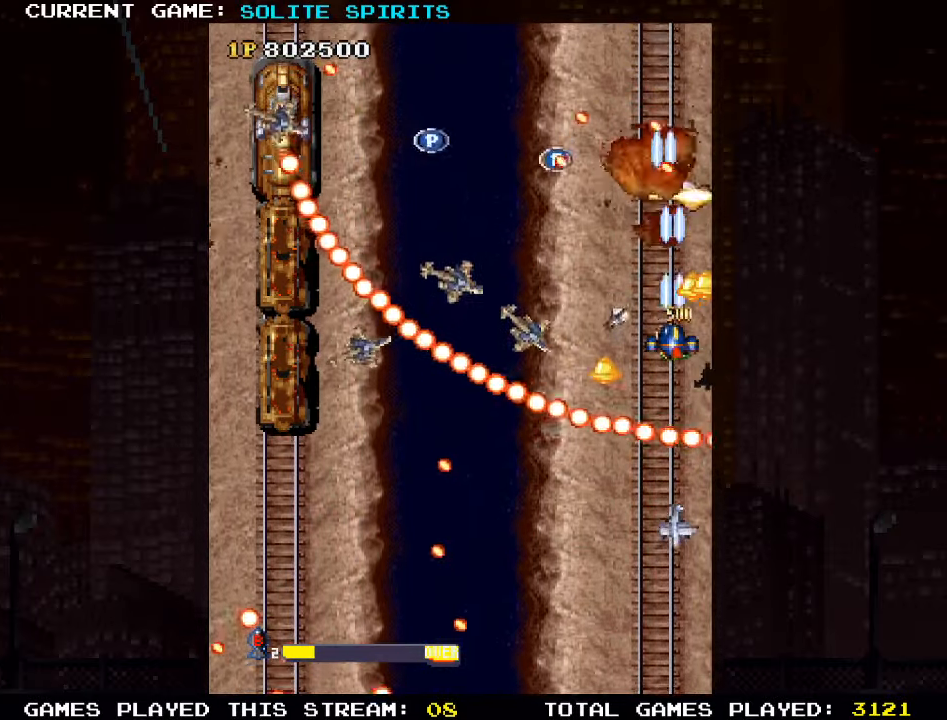
{"dt_ms": 500, "buttons": ["SQUARE"], "left_stick": "center", "events": [[83, "SQUARE", "down"], [133, "left_stick", "down"], [200, "SQUARE", "up"], [266, "SQUARE", "down"], [300, "left_stick", "center"], [366, "SQUARE", "up"], [450, "SQUARE", "down"]]}
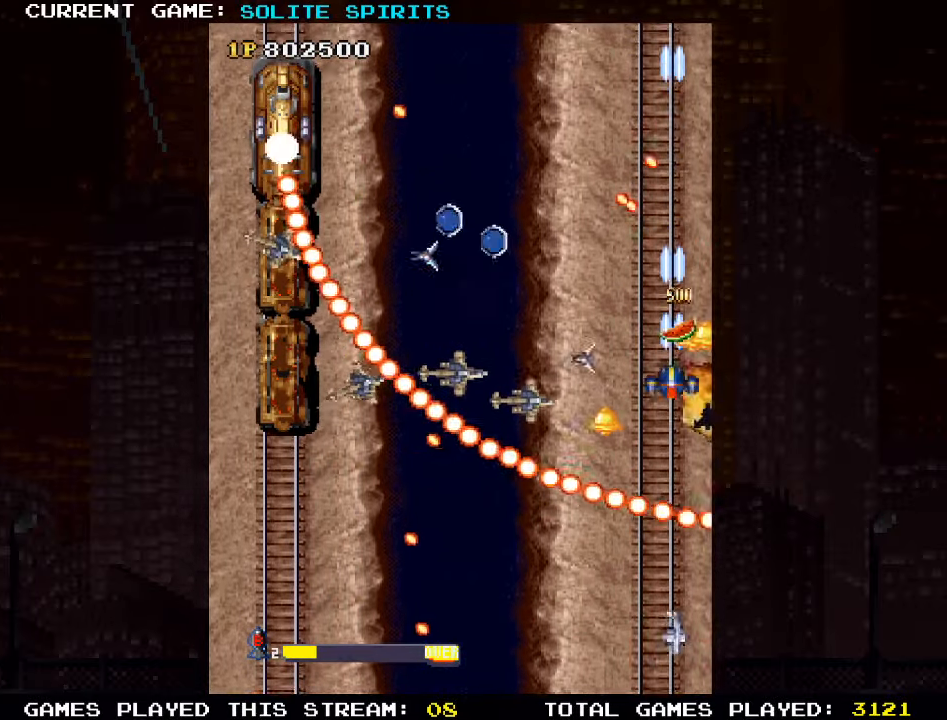
{"dt_ms": 500, "buttons": ["SQUARE"], "left_stick": "down", "events": [[16, "left_stick", "down"], [50, "SQUARE", "up"], [133, "SQUARE", "down"], [133, "left_stick", "center"], [233, "SQUARE", "up"], [300, "left_stick", "left"], [316, "SQUARE", "down"], [400, "left_stick", "center"], [433, "SQUARE", "up"], [450, "left_stick", "down"], [483, "SQUARE", "down"]]}
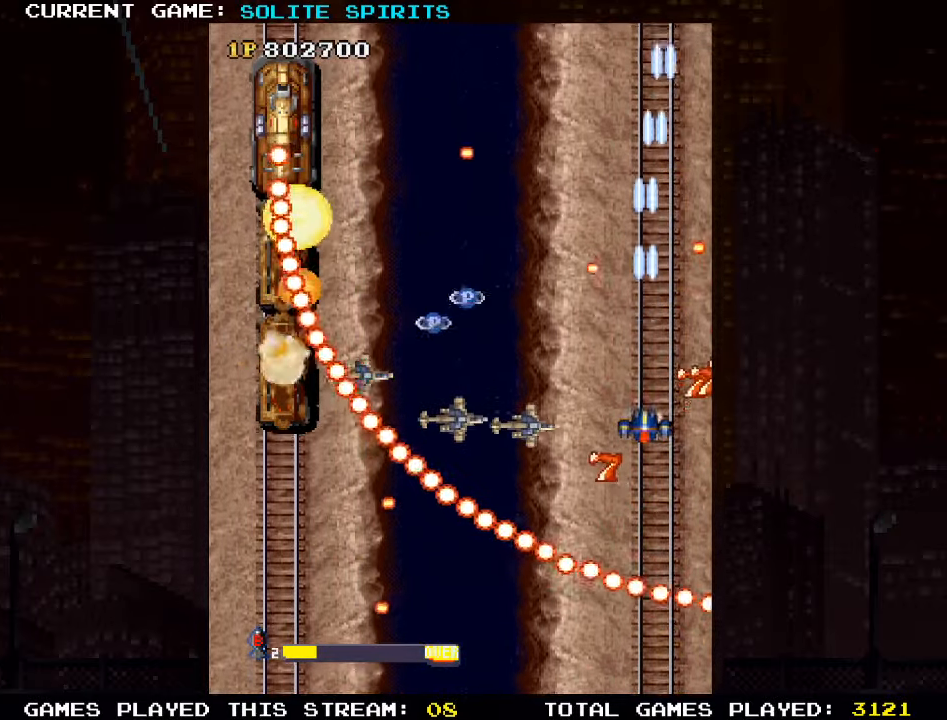
{"dt_ms": 500, "buttons": [], "left_stick": "down-left", "events": [[100, "SQUARE", "up"], [166, "SQUARE", "down"], [233, "left_stick", "down-left"], [266, "SQUARE", "up"], [350, "SQUARE", "down"], [450, "SQUARE", "up"]]}
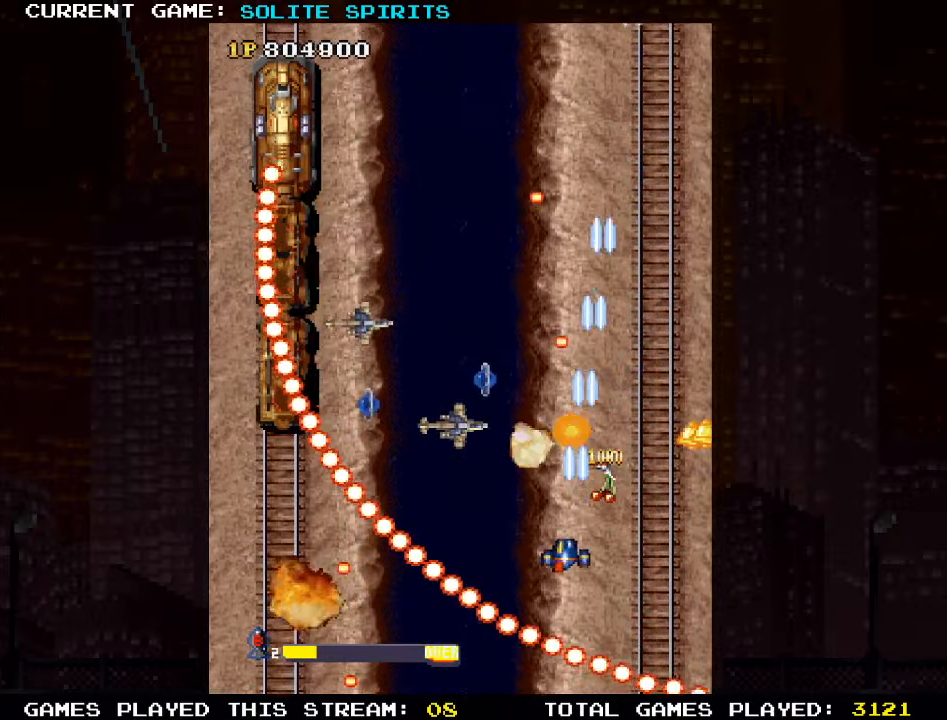
{"dt_ms": 500, "buttons": [], "left_stick": "up-right", "events": [[16, "SQUARE", "down"], [16, "left_stick", "left"], [100, "SQUARE", "up"], [200, "SQUARE", "down"], [283, "SQUARE", "up"], [333, "left_stick", "up"], [383, "SQUARE", "down"], [400, "left_stick", "up-right"], [466, "SQUARE", "up"]]}
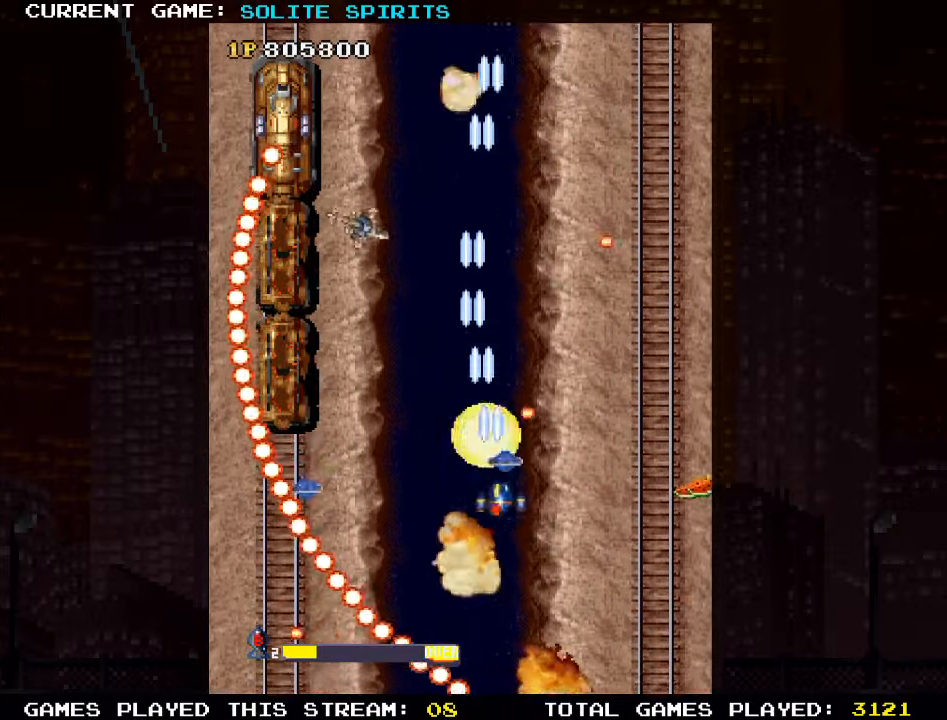
{"dt_ms": 500, "buttons": [], "left_stick": "down-left", "events": [[50, "SQUARE", "down"], [100, "left_stick", "up-left"], [150, "SQUARE", "up"], [150, "left_stick", "down-left"], [200, "SQUARE", "down"], [316, "SQUARE", "up"], [400, "SQUARE", "down"], [483, "SQUARE", "up"]]}
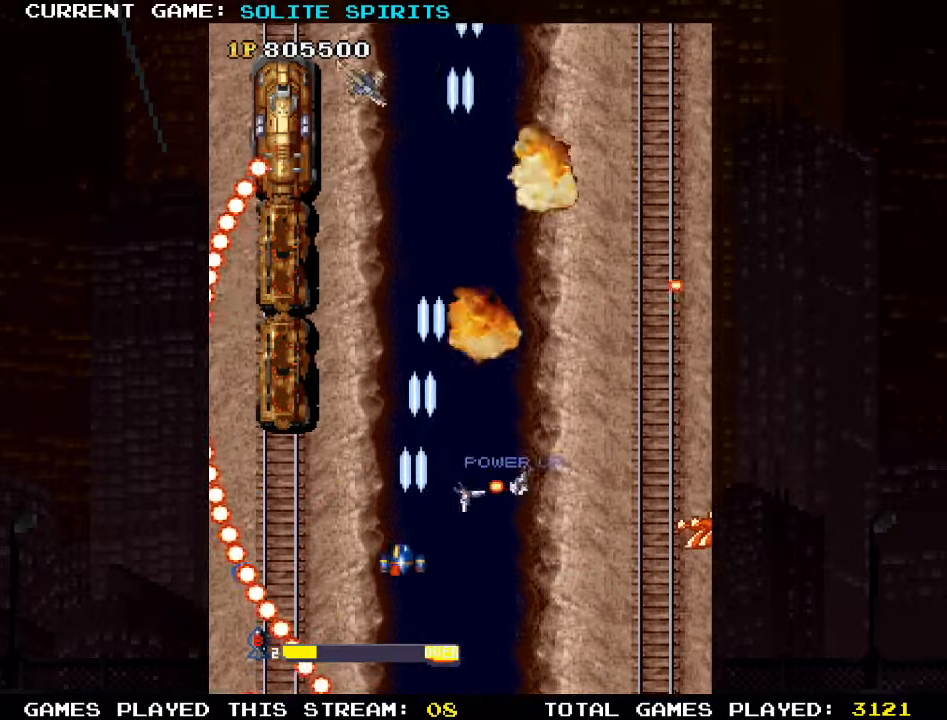
{"dt_ms": 500, "buttons": [], "left_stick": "down", "events": [[66, "SQUARE", "down"], [83, "left_stick", "left"], [166, "SQUARE", "up"], [216, "left_stick", "up-left"], [266, "SQUARE", "down"], [333, "SQUARE", "up"], [417, "SQUARE", "down"], [450, "left_stick", "center"], [500, "SQUARE", "up"], [500, "left_stick", "down"]]}
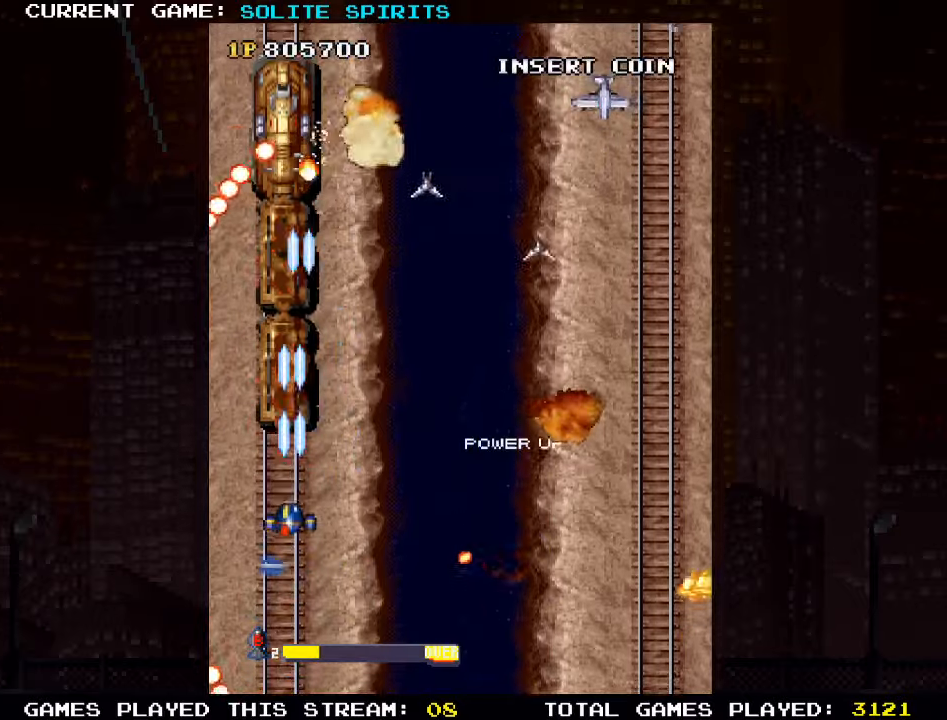
{"dt_ms": 500, "buttons": ["SQUARE"], "left_stick": "left", "events": [[67, "SQUARE", "down"], [117, "SQUARE", "up"], [150, "left_stick", "center"], [183, "SQUARE", "down"], [233, "SQUARE", "up"], [233, "left_stick", "up"], [283, "SQUARE", "down"], [333, "SQUARE", "up"], [400, "SQUARE", "down"], [467, "left_stick", "left"]]}